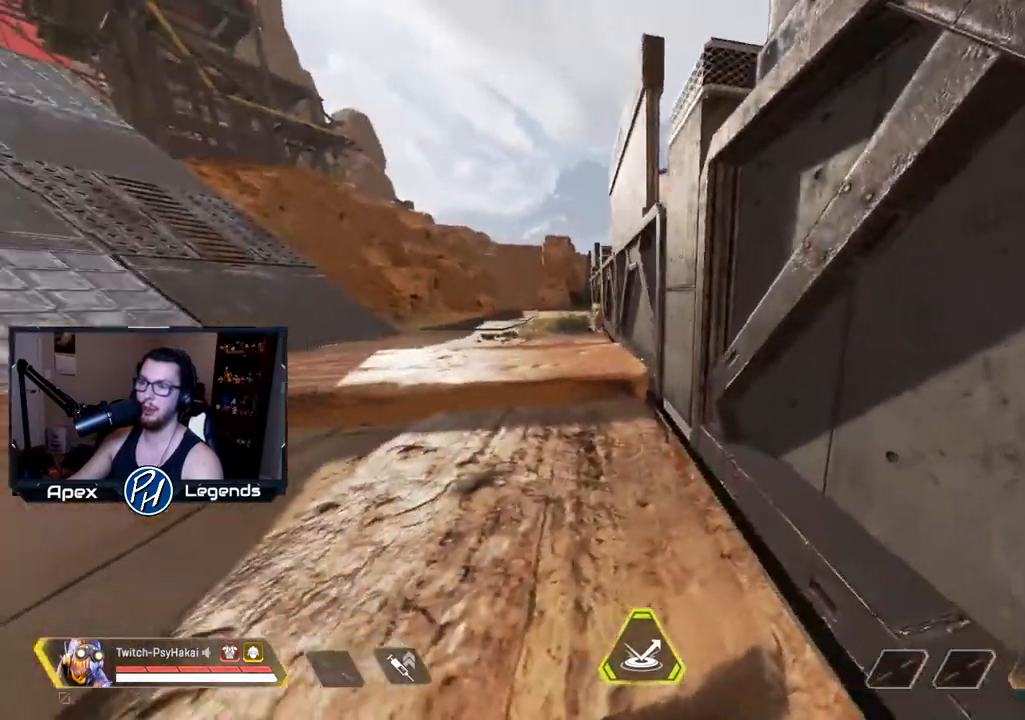
Gameplay with keyboard and mouse; each line is a JSON object with the keys and mouse buttons held at the frame after it. "events" lists presses ("down") and releases ("up") of "1", "2", "3", "4", "5", "a", "alt", "c", "caps_lock", "ctrl", "d", "e", "f", "g", "q", "r", "s", "shift", "space", "t", "tab", "v", "w", "x", "z", "mouse_left" and "mouse_right" between this image and that frame as [ms after this image, input, new state], when the widget could be followed in between. "mouse_left", "mouse_right" = the "left", "right" buttons of the "mouse" list. No other keys are recorded. Not read: mouse_move mouse_wheel.
{"keys": ["w"], "mouse": [], "events": [[200, "w", "down"], [250, "d", "up"]]}
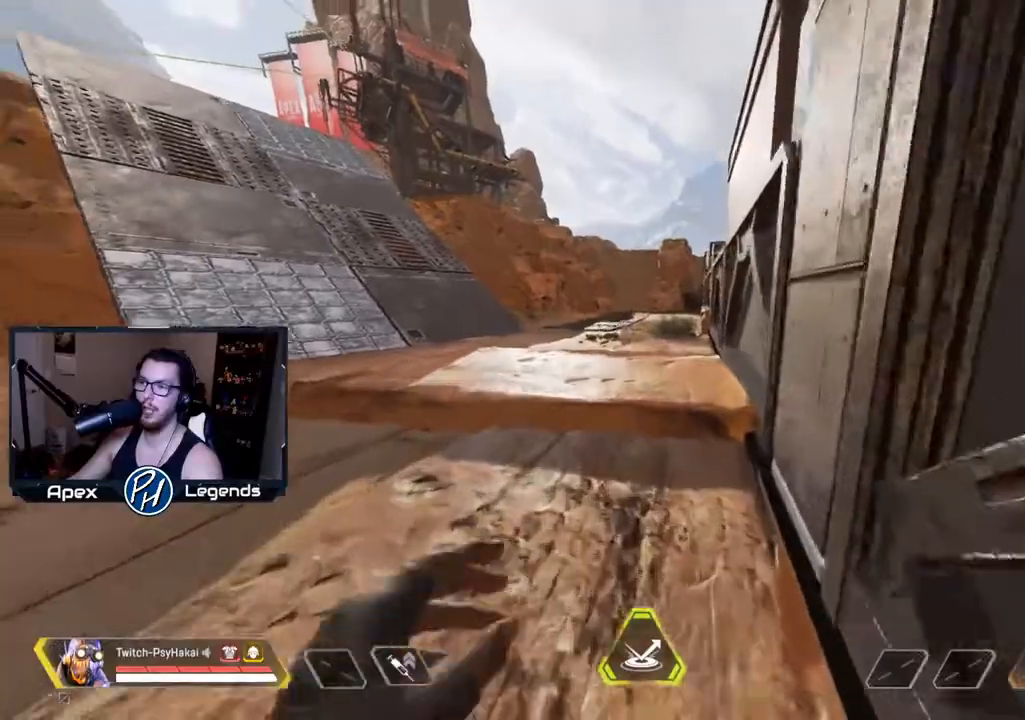
{"keys": ["shift", "w"], "mouse": [], "events": [[500, "shift", "down"]]}
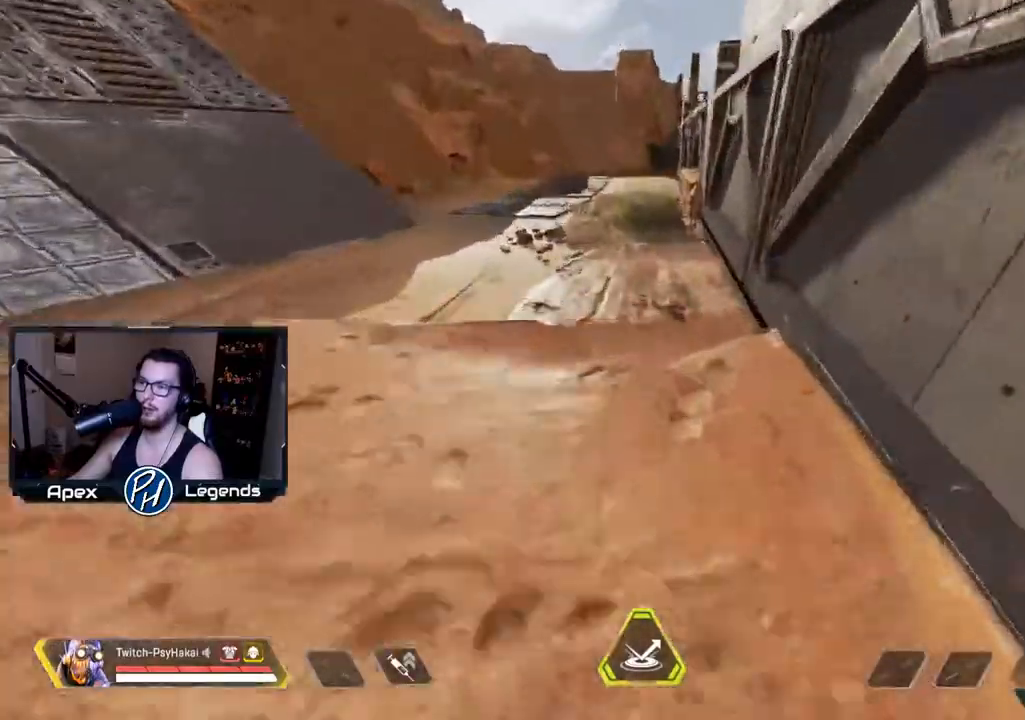
{"keys": [], "mouse": [], "events": [[267, "space", "down"], [417, "shift", "up"], [417, "space", "up"], [467, "w", "up"]]}
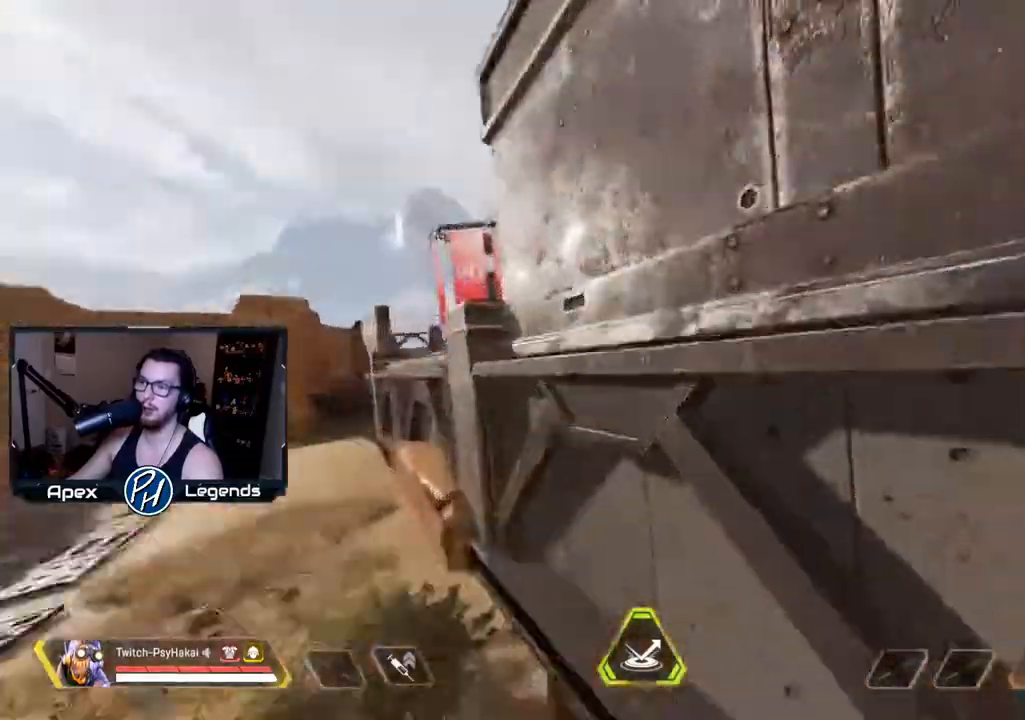
{"keys": ["a"], "mouse": [], "events": [[333, "a", "down"]]}
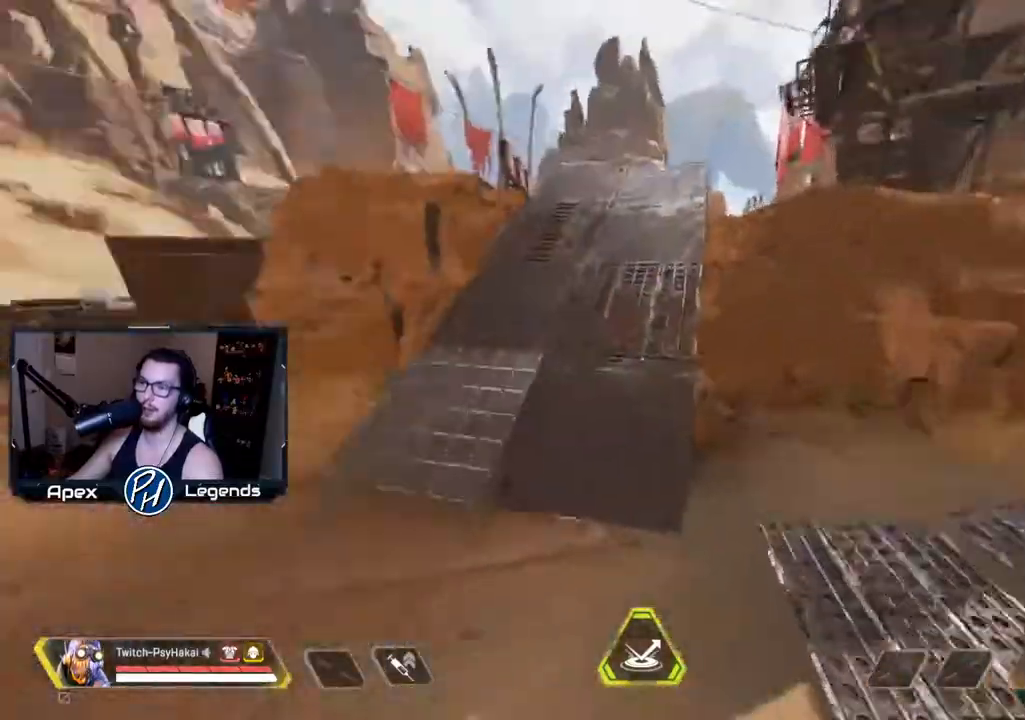
{"keys": ["a"], "mouse": [], "events": [[167, "shift", "down"], [500, "shift", "up"]]}
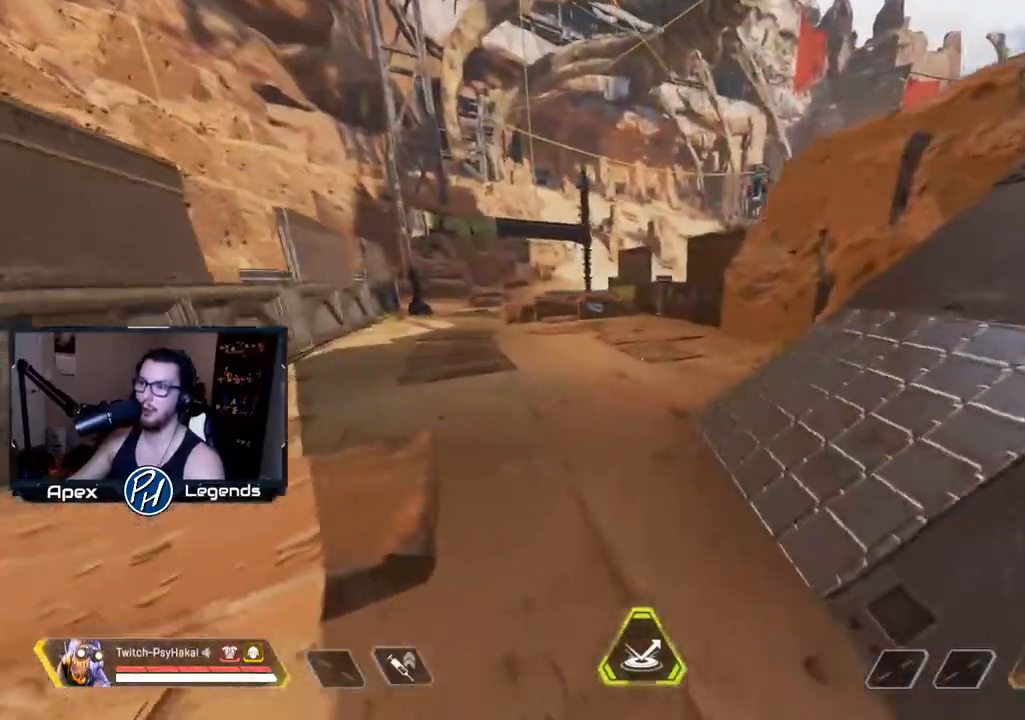
{"keys": ["w"], "mouse": [], "events": [[133, "w", "down"], [333, "a", "up"]]}
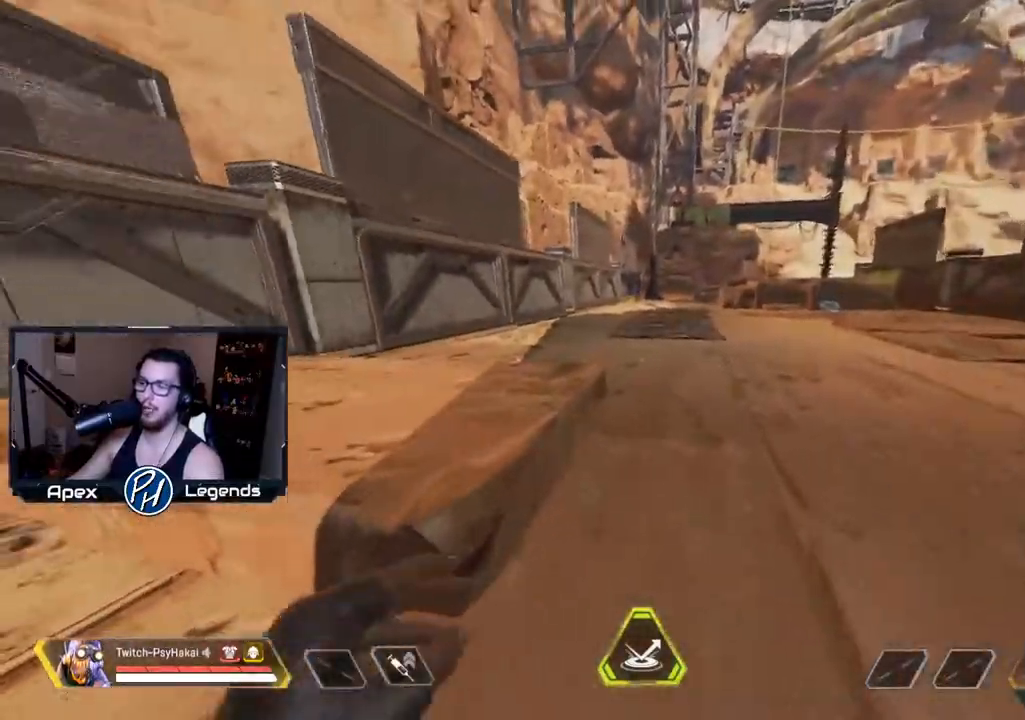
{"keys": ["w"], "mouse": [], "events": []}
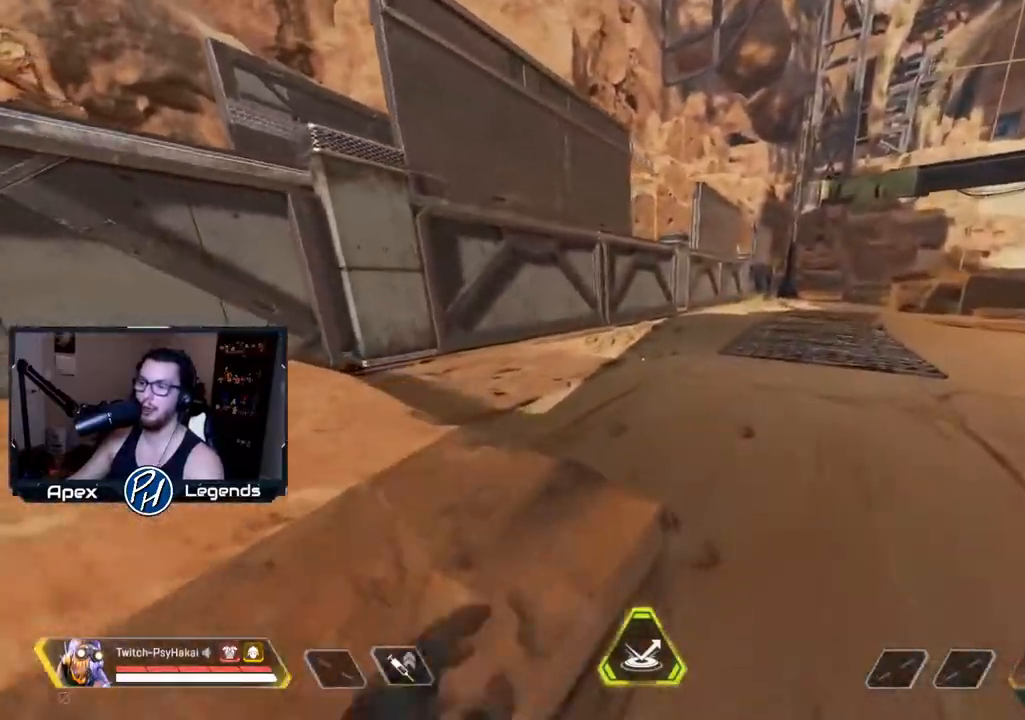
{"keys": ["w"], "mouse": [], "events": []}
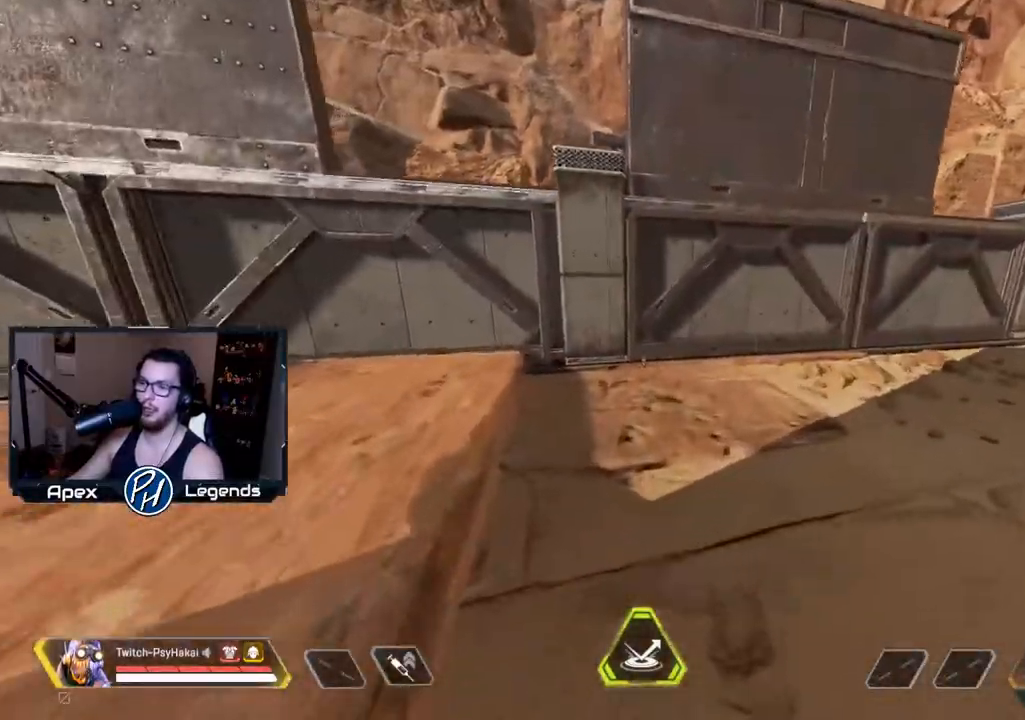
{"keys": ["d"], "mouse": [], "events": [[417, "d", "down"], [500, "w", "up"]]}
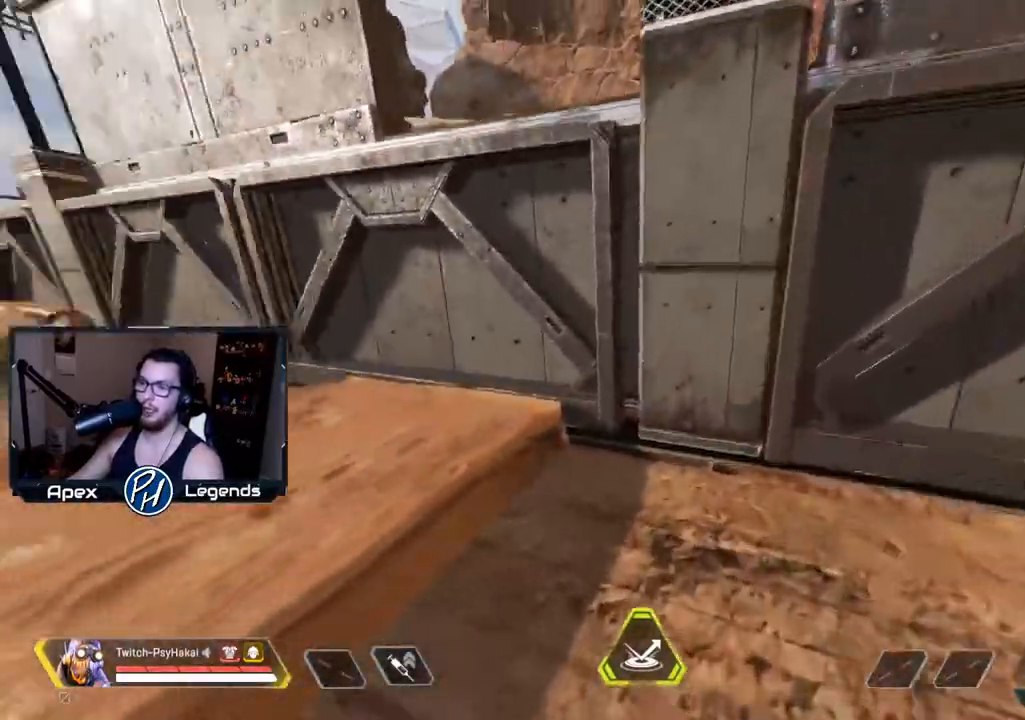
{"keys": ["s"], "mouse": [], "events": [[333, "s", "down"], [467, "d", "up"]]}
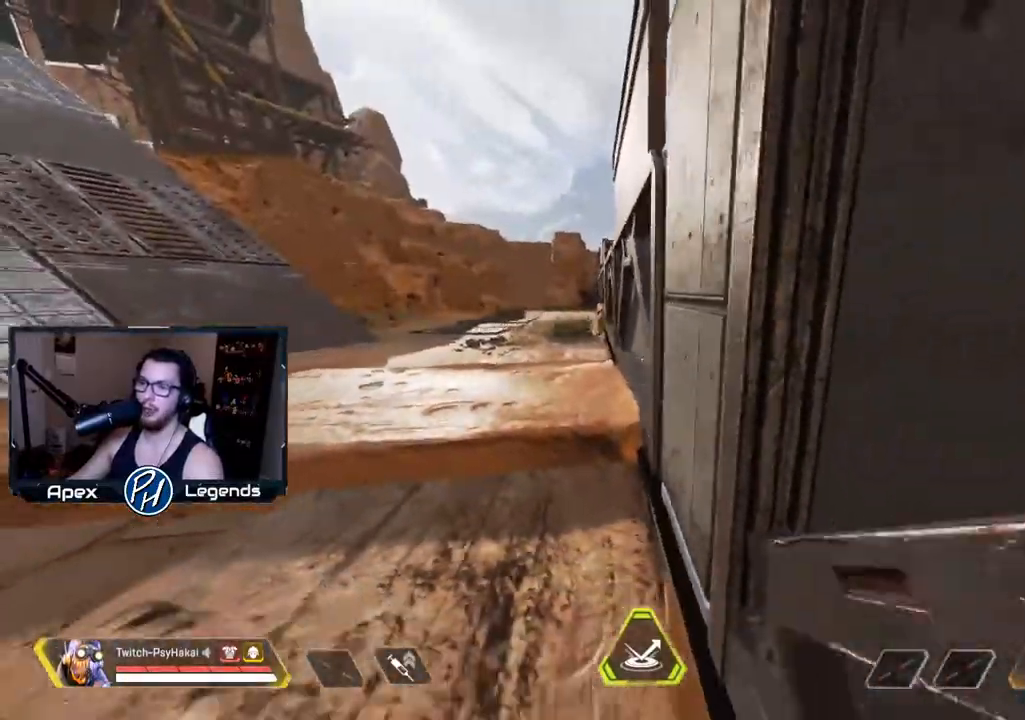
{"keys": ["a"], "mouse": [], "events": [[250, "s", "up"], [317, "a", "down"]]}
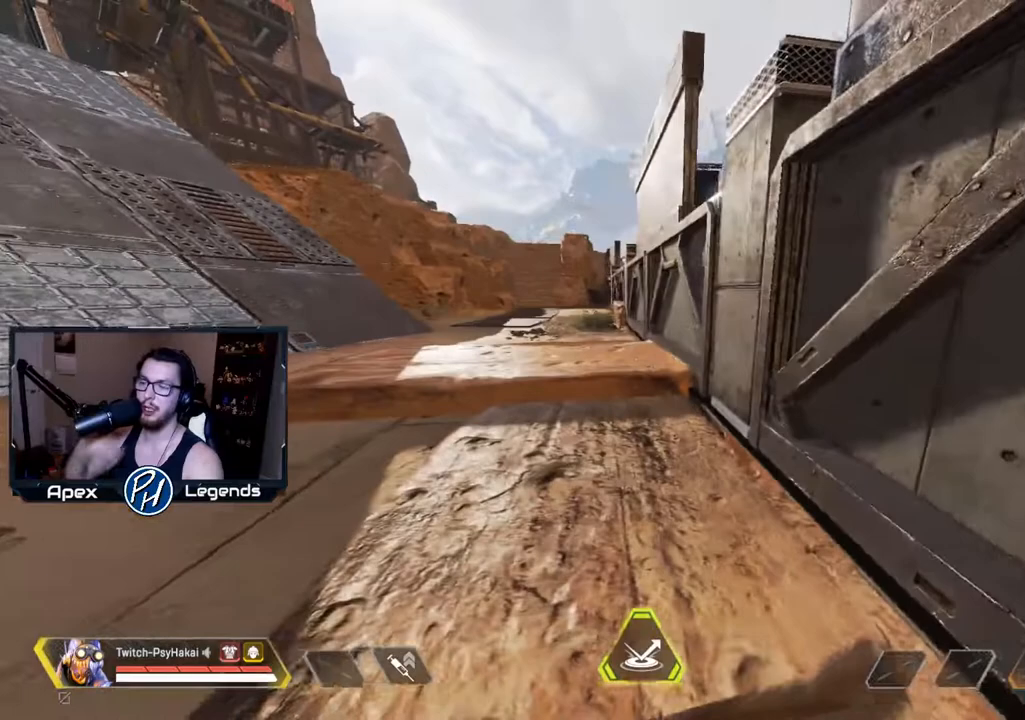
{"keys": [], "mouse": [], "events": [[33, "w", "down"], [83, "a", "up"], [217, "w", "up"]]}
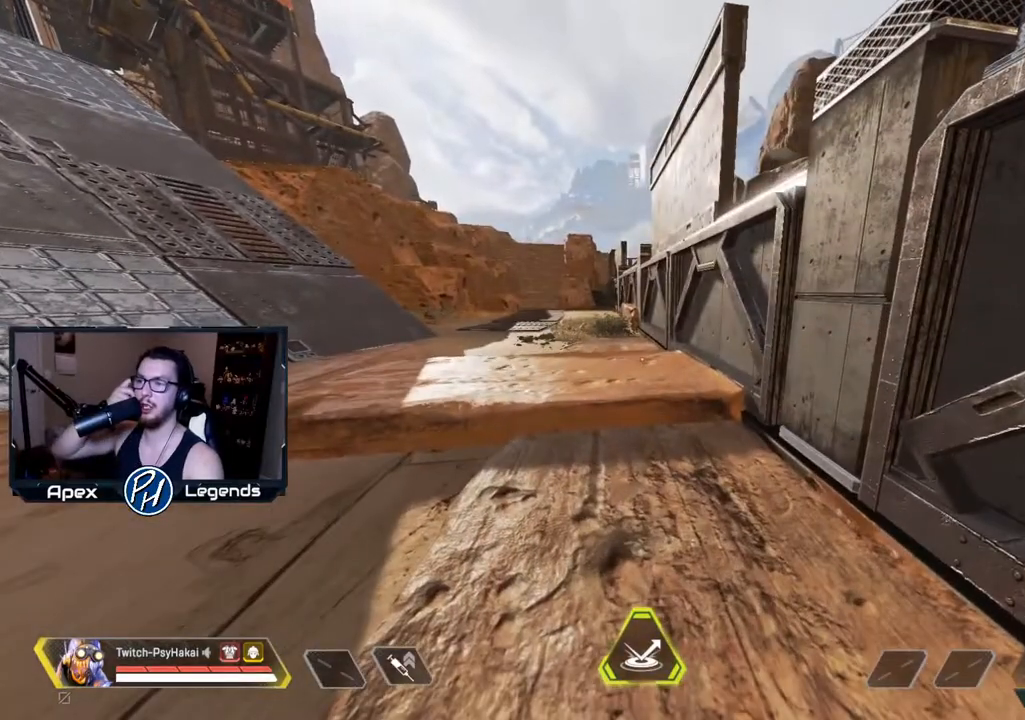
{"keys": [], "mouse": [], "events": []}
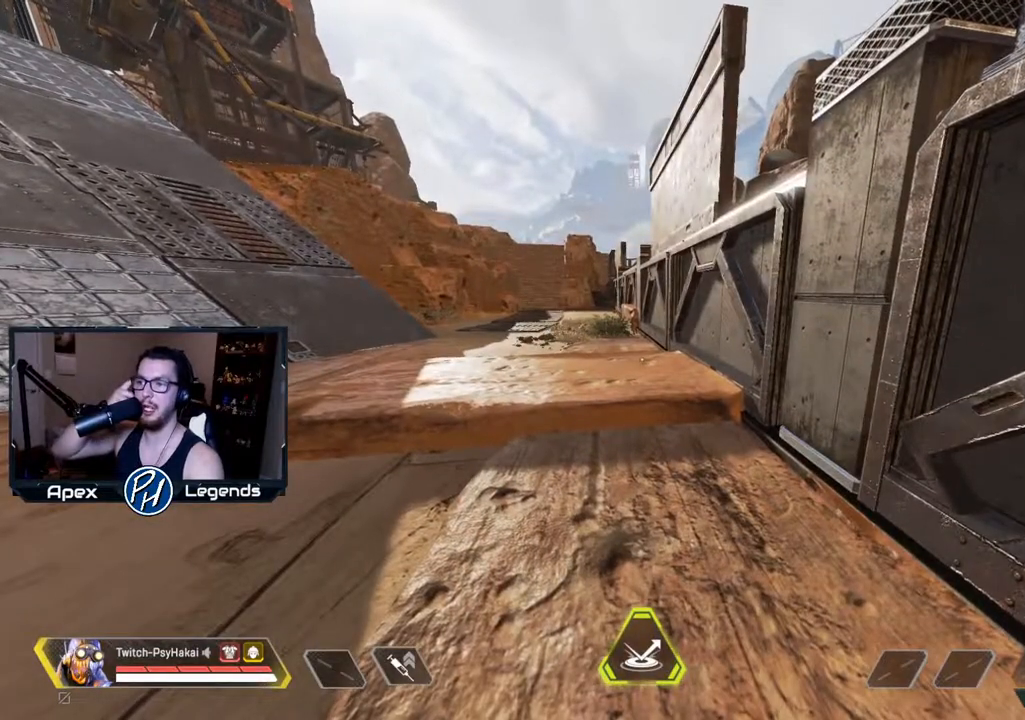
{"keys": [], "mouse": [], "events": []}
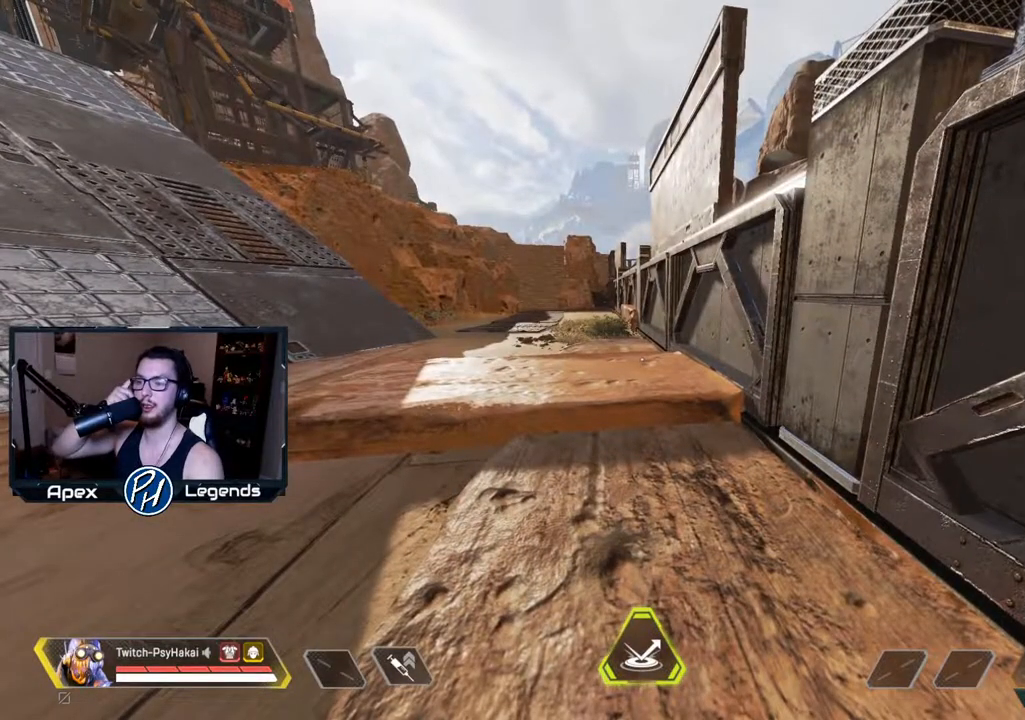
{"keys": [], "mouse": [], "events": []}
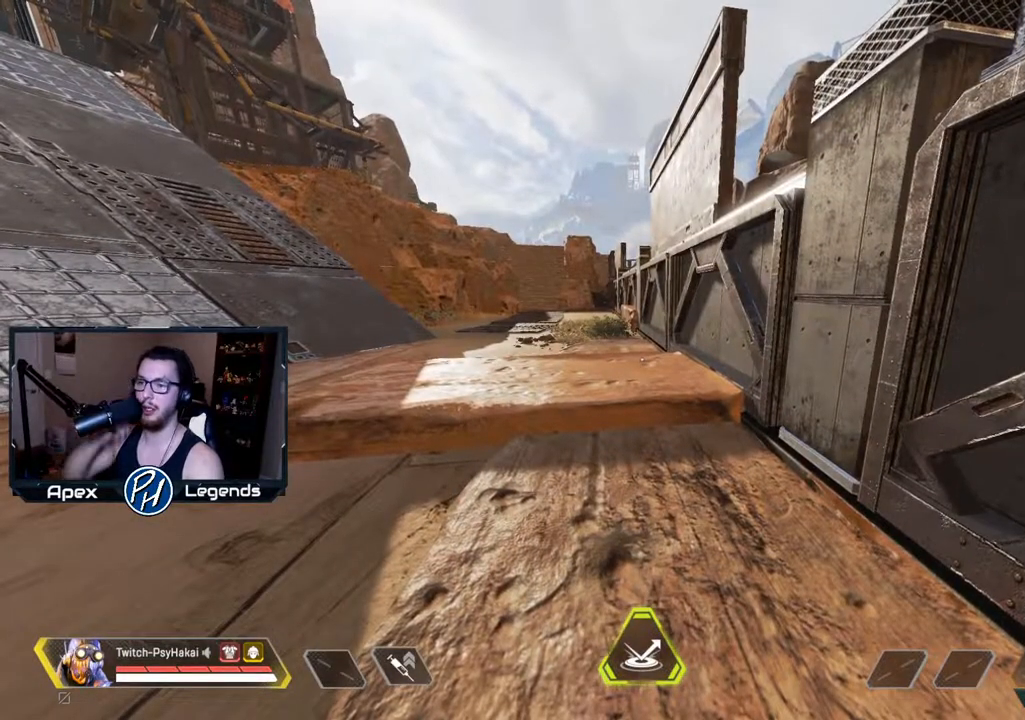
{"keys": [], "mouse": [], "events": [[300, "w", "down"], [383, "w", "up"]]}
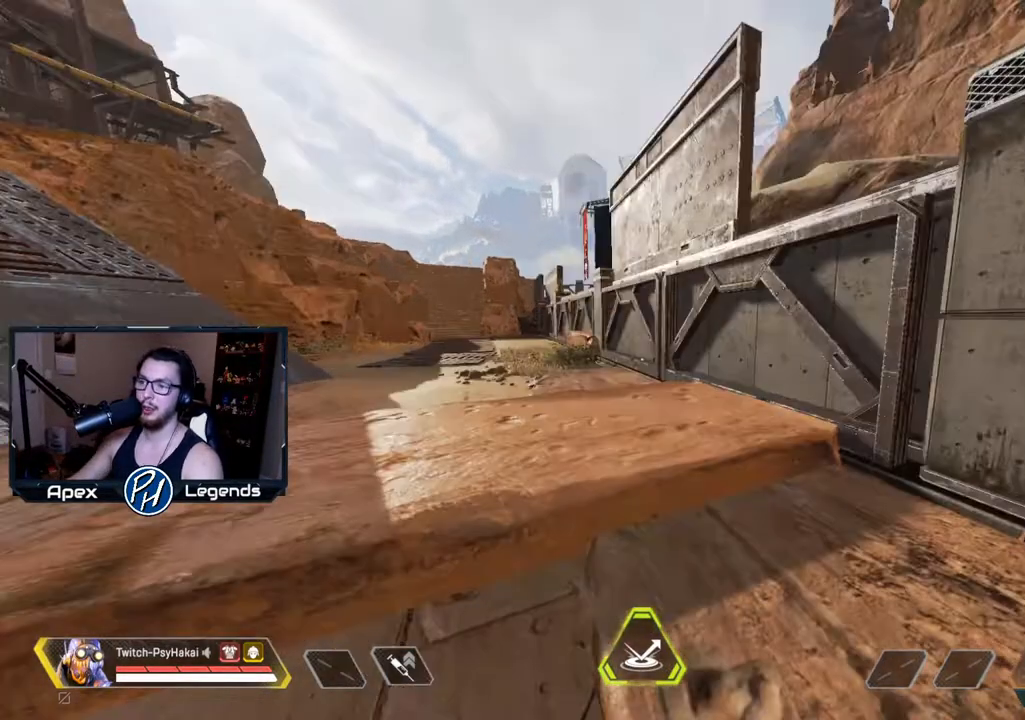
{"keys": [], "mouse": [], "events": [[317, "d", "down"], [500, "d", "up"]]}
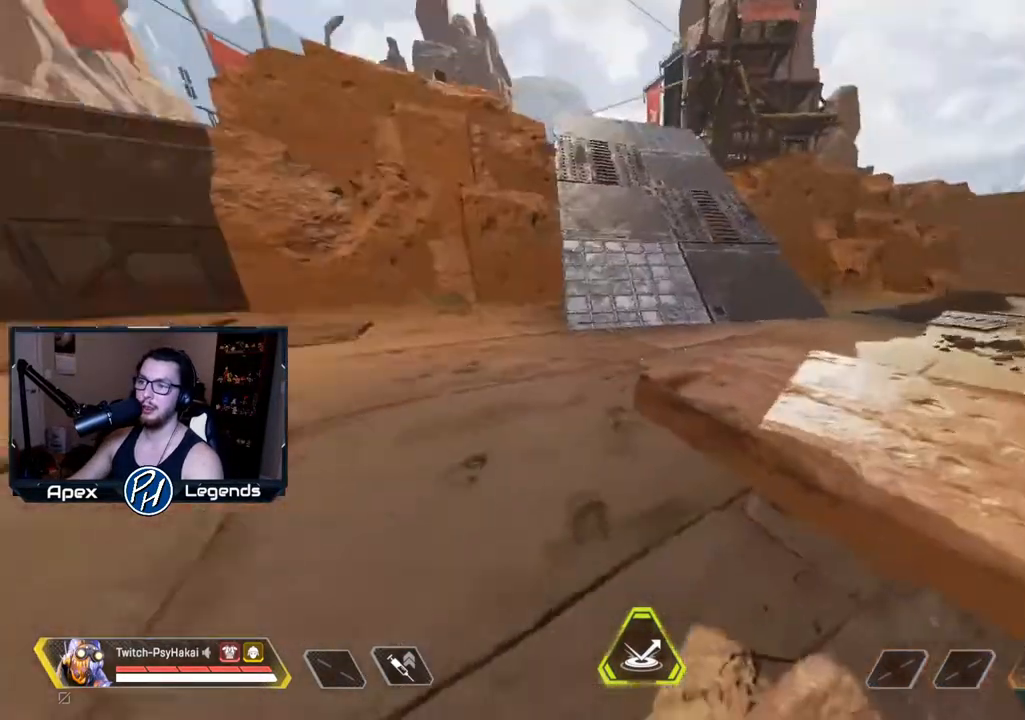
{"keys": ["a"], "mouse": [], "events": [[133, "a", "down"]]}
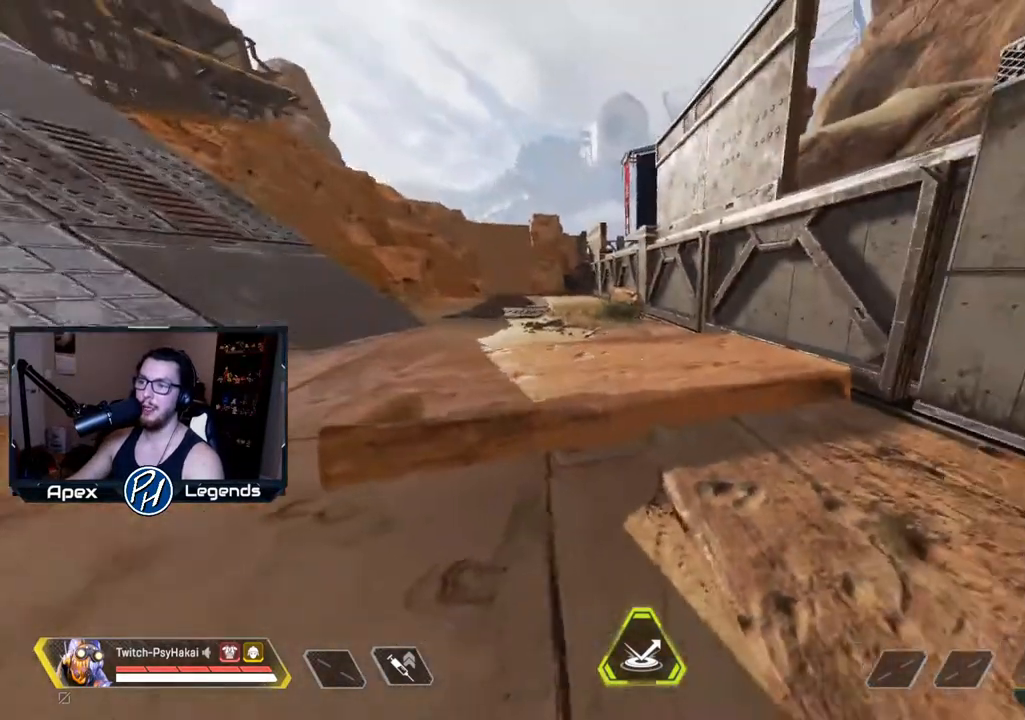
{"keys": ["d", "w"], "mouse": [], "events": [[17, "a", "up"], [17, "d", "down"], [200, "a", "down"], [250, "d", "up"], [433, "w", "down"], [483, "a", "up"], [483, "d", "down"]]}
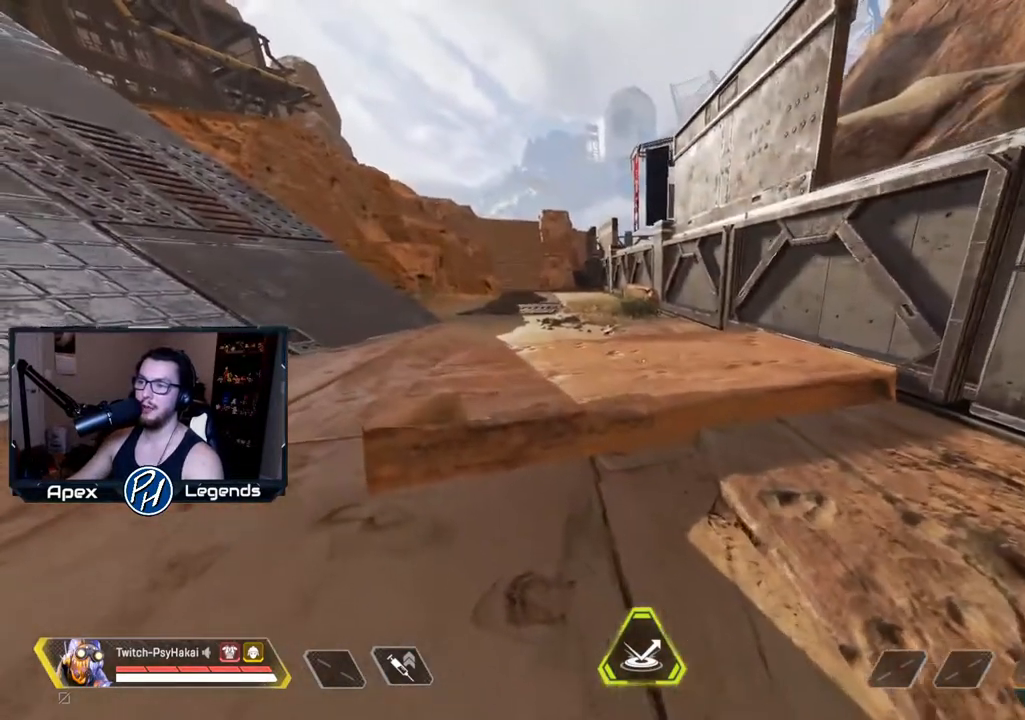
{"keys": [], "mouse": [], "events": [[67, "w", "up"], [167, "d", "up"]]}
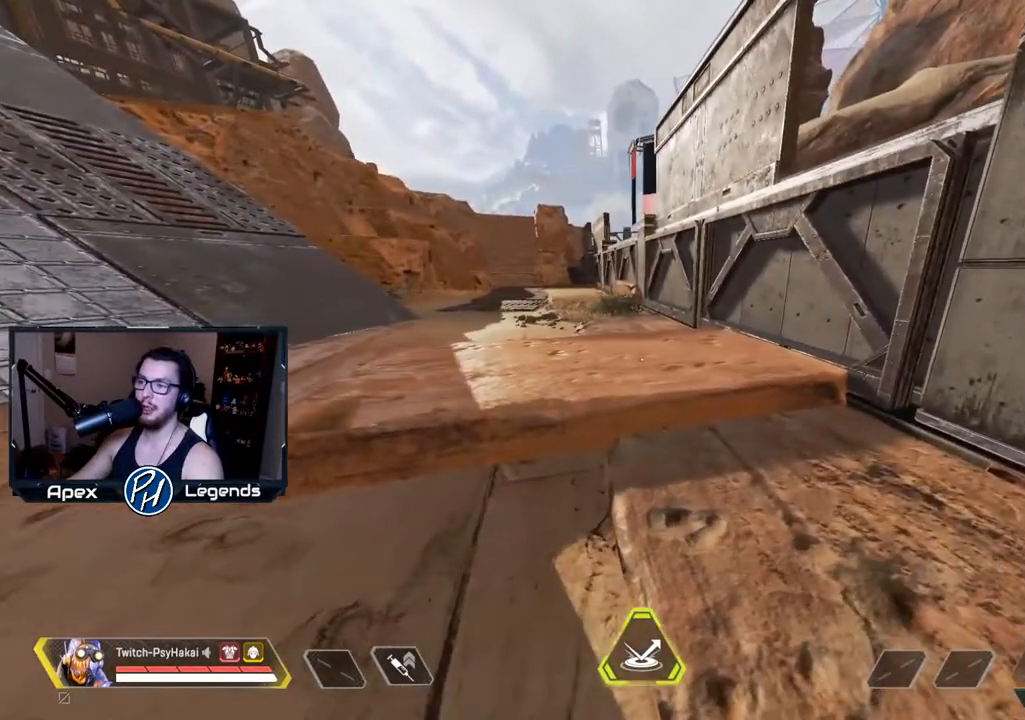
{"keys": [], "mouse": [], "events": []}
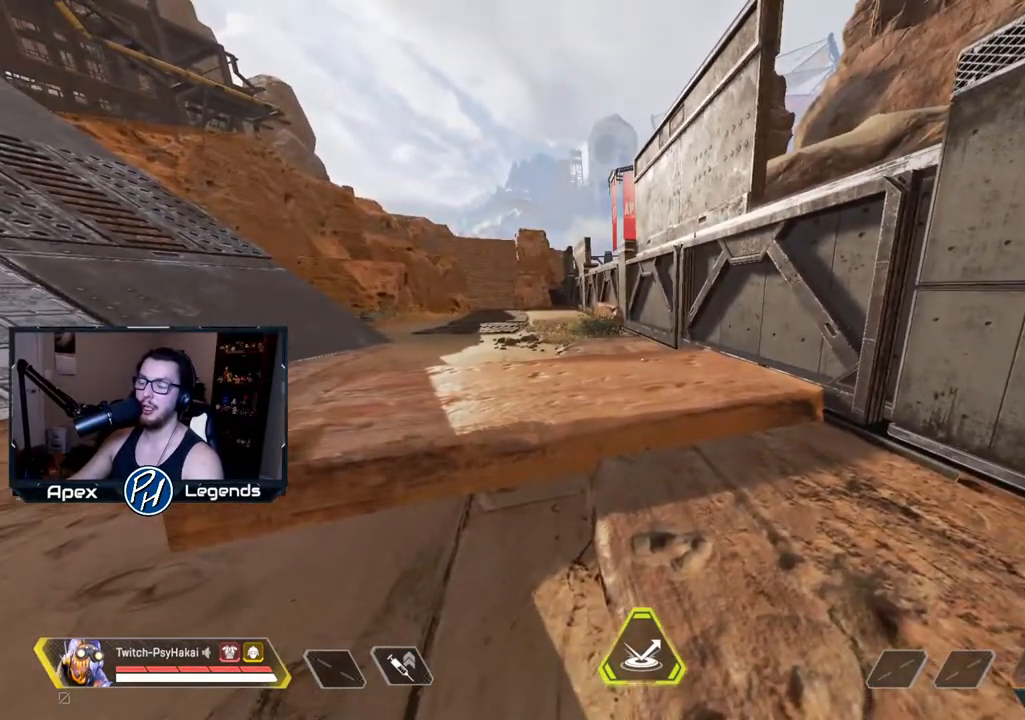
{"keys": ["w"], "mouse": [], "events": [[400, "w", "down"]]}
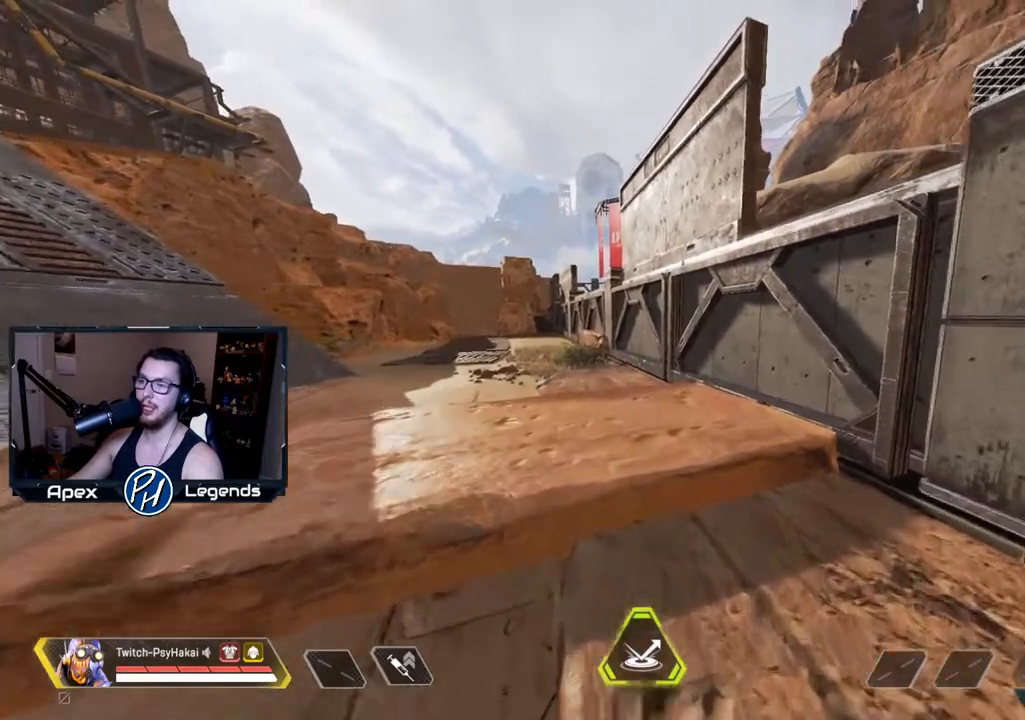
{"keys": [], "mouse": [], "events": [[250, "w", "up"]]}
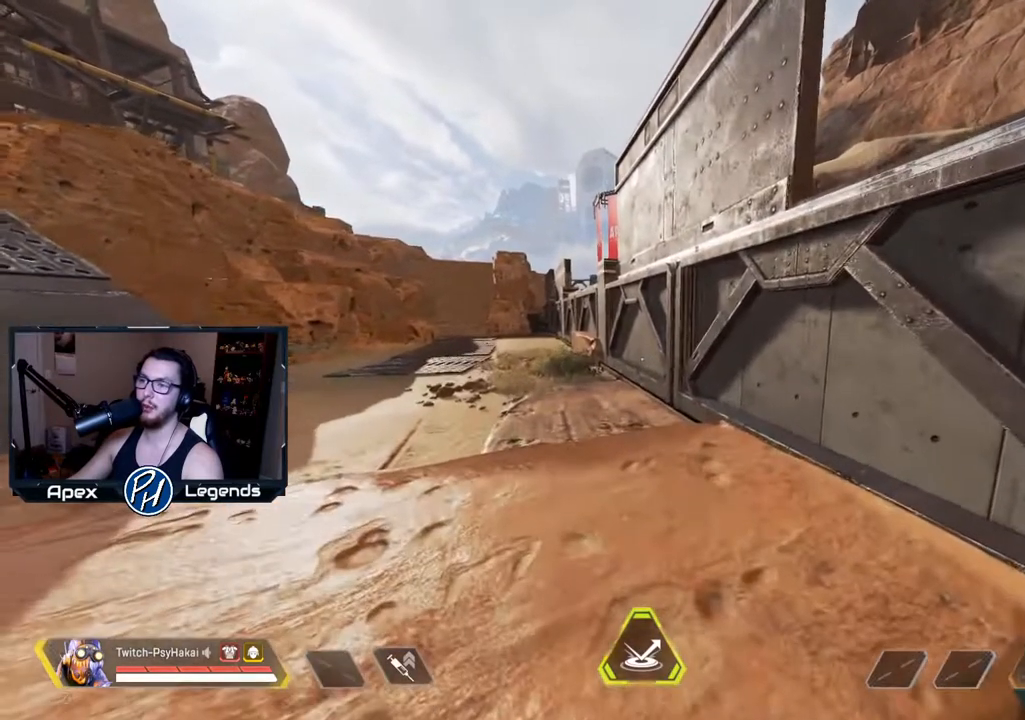
{"keys": [], "mouse": [], "events": []}
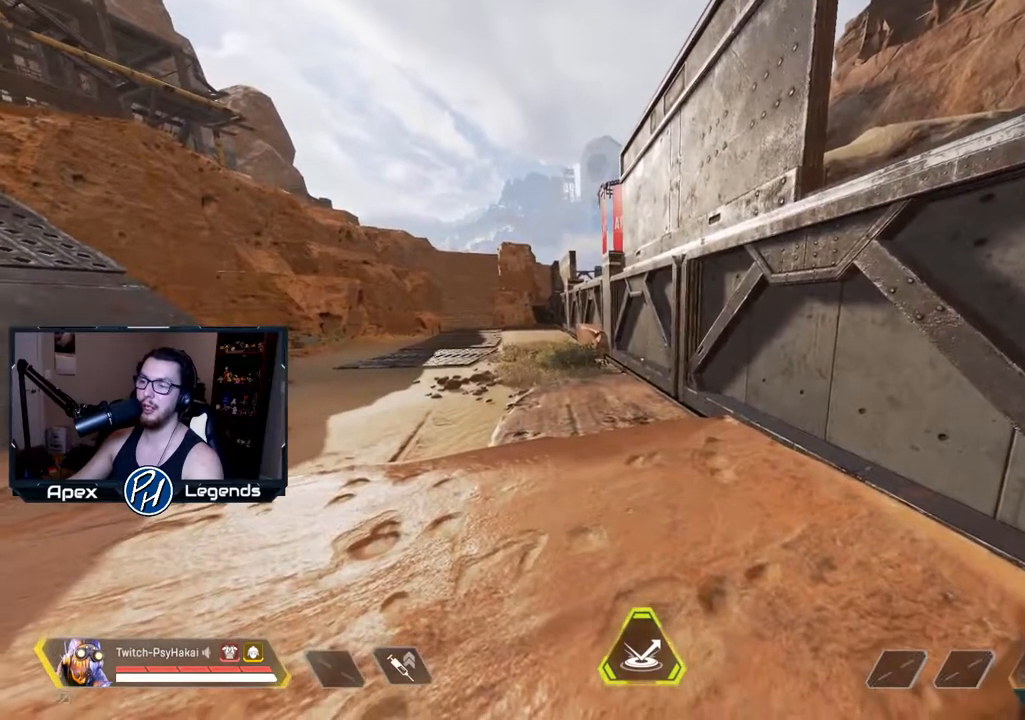
{"keys": [], "mouse": [], "events": []}
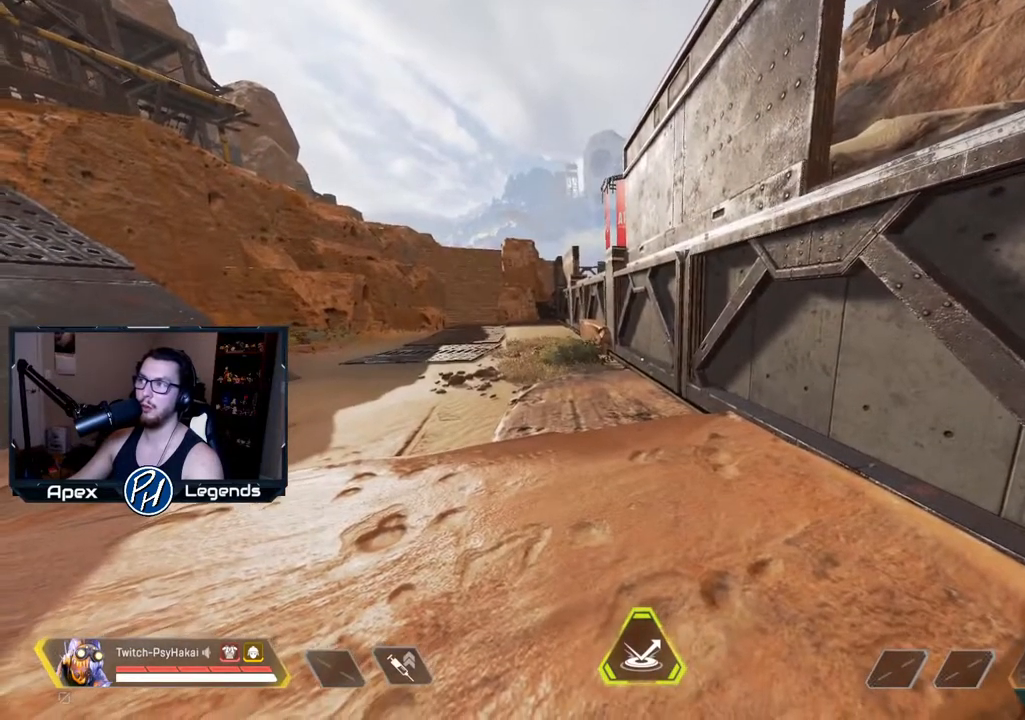
{"keys": [], "mouse": [], "events": []}
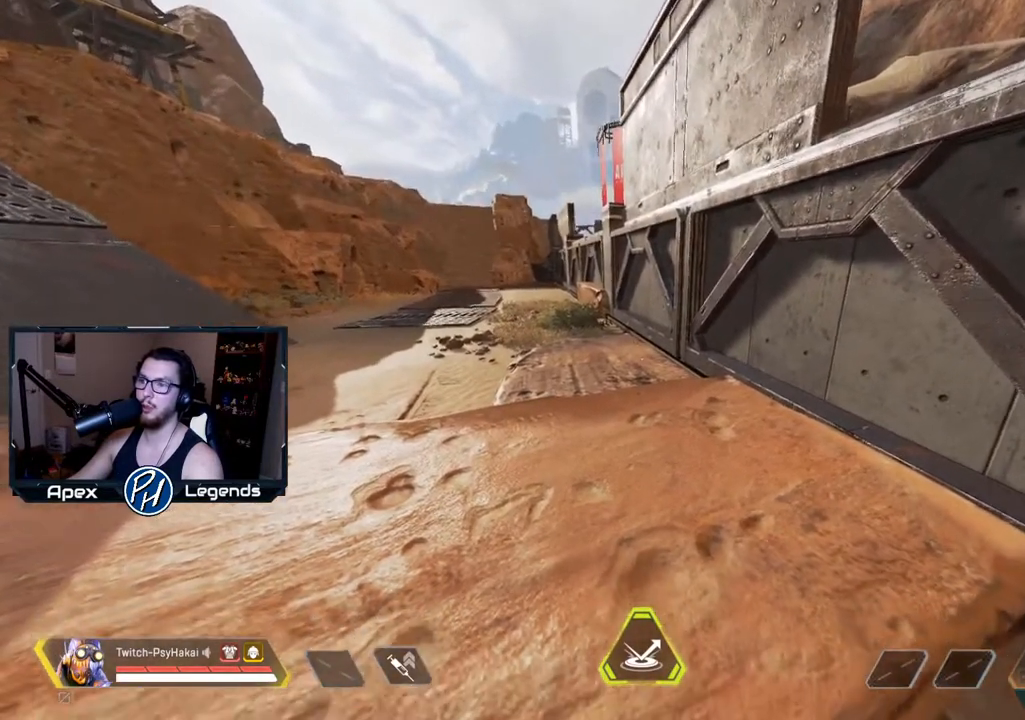
{"keys": [], "mouse": [], "events": []}
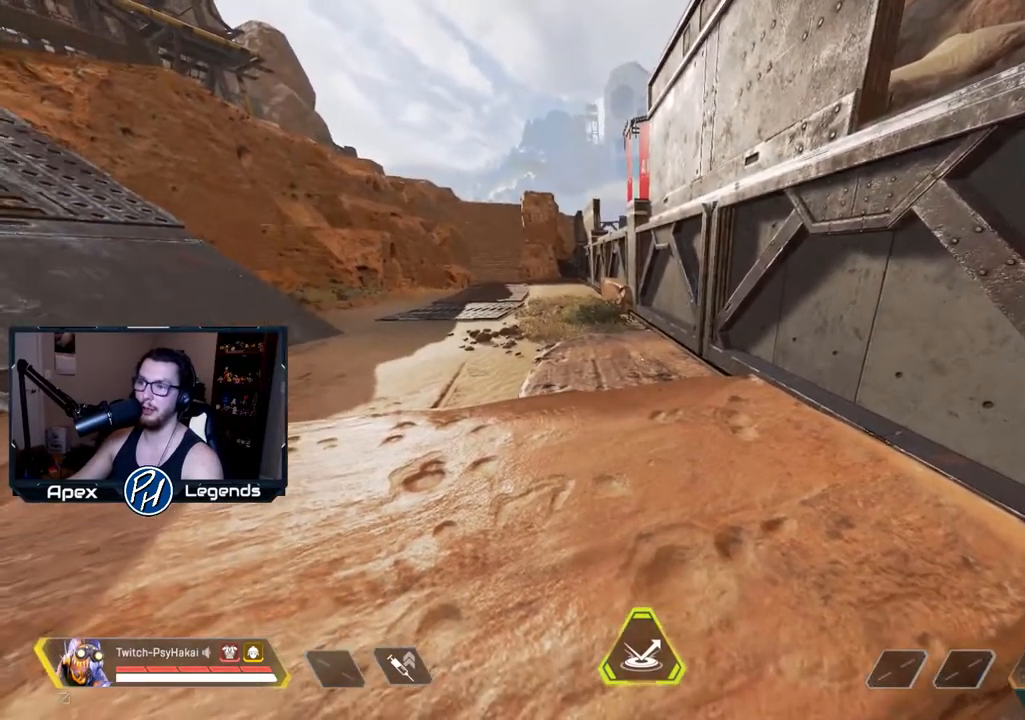
{"keys": [], "mouse": [], "events": [[50, "s", "down"], [383, "s", "up"]]}